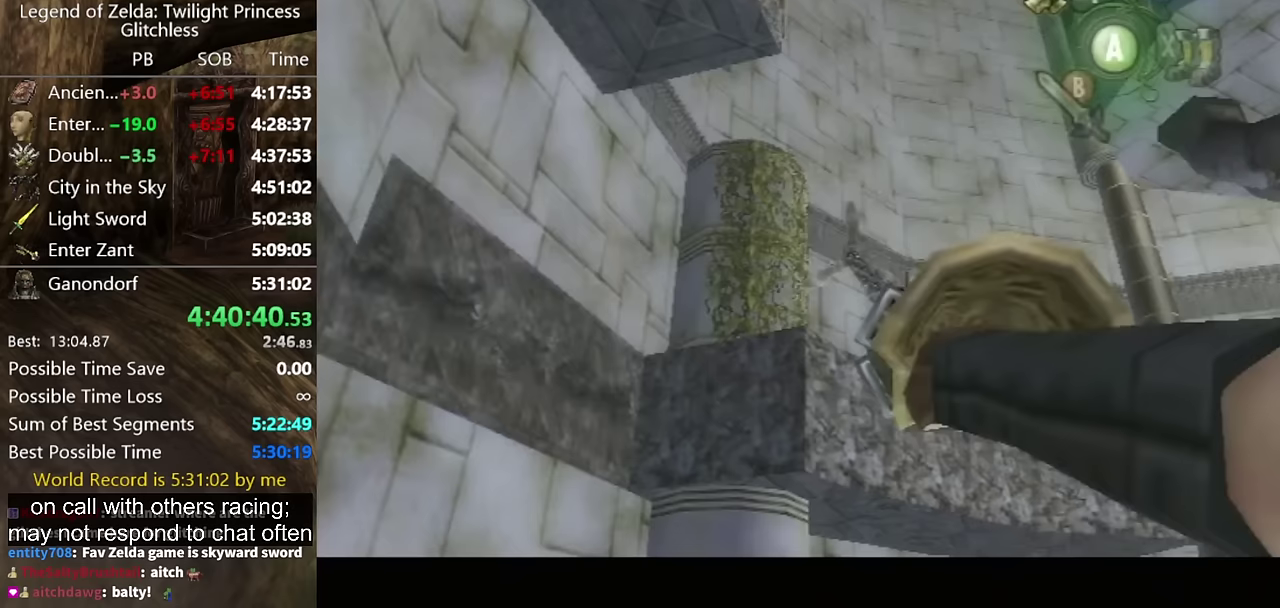
Gameplay with a controller (Nintendo layout); each line is a JSON object with the inputs held at the frame after it. "events" lists button and stick changes between this image and that frame as [ms after this image, input, new state], when the widget could be followed in between. Not read: L2 L3 R3.
{"buttons": [], "left_stick": "center", "right_stick": "center", "events": []}
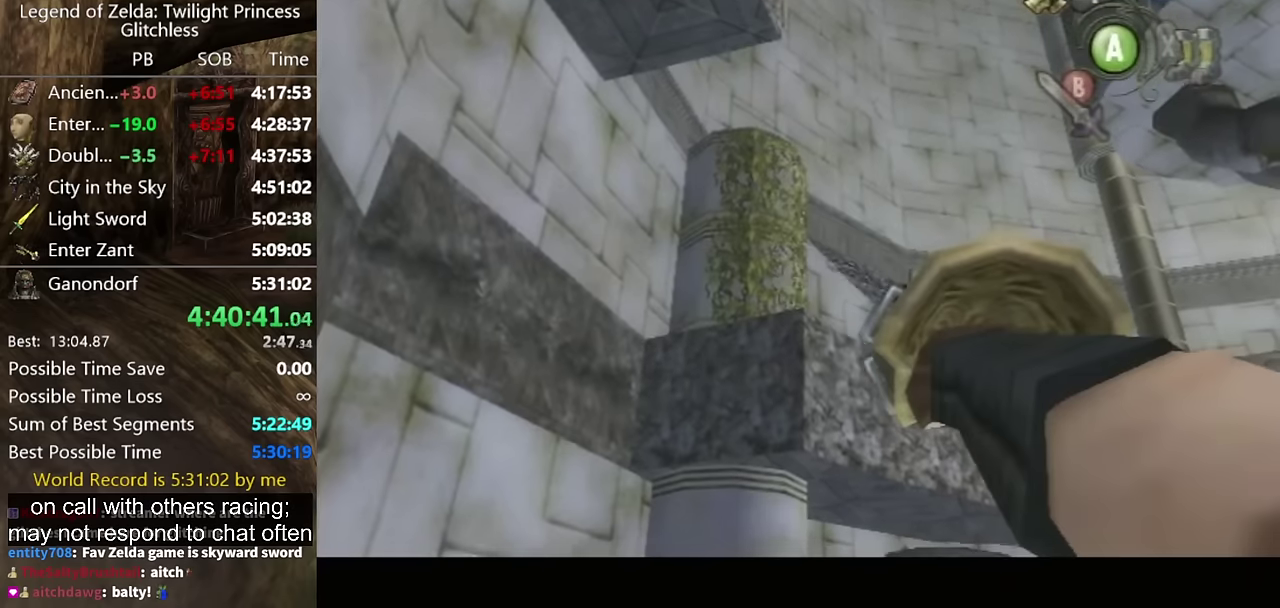
{"buttons": ["Y"], "left_stick": "center", "right_stick": "center", "events": [[233, "Y", "down"]]}
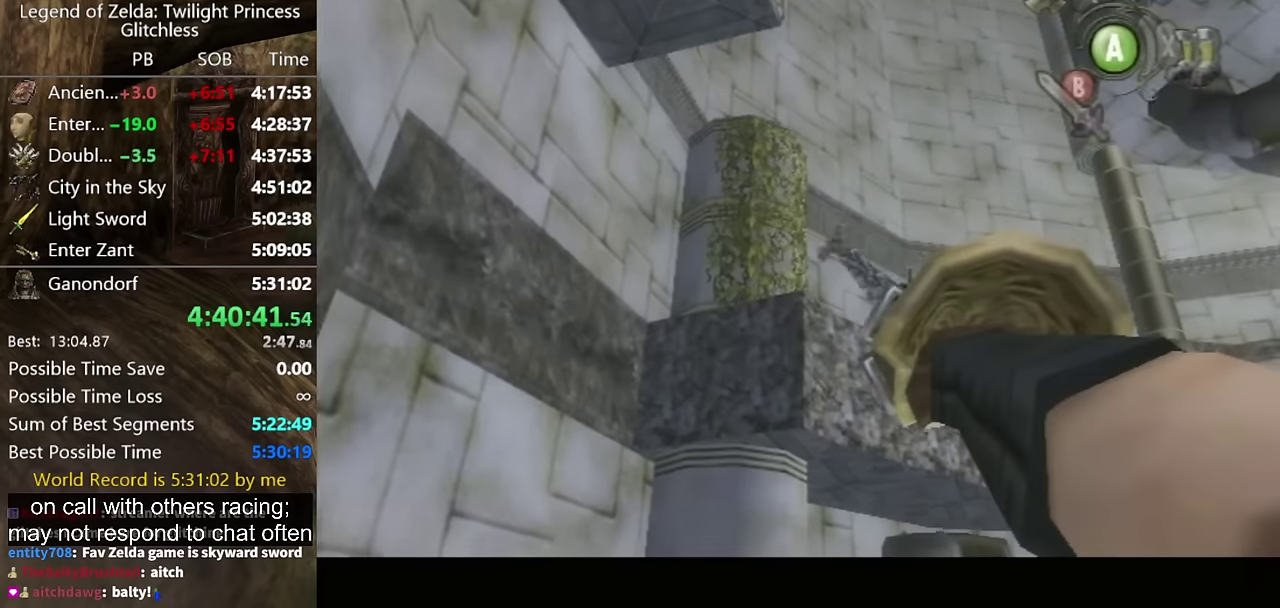
{"buttons": [], "left_stick": "center", "right_stick": "center", "events": [[67, "left_stick", "down-left"], [133, "left_stick", "up-right"], [200, "Y", "up"], [200, "left_stick", "center"]]}
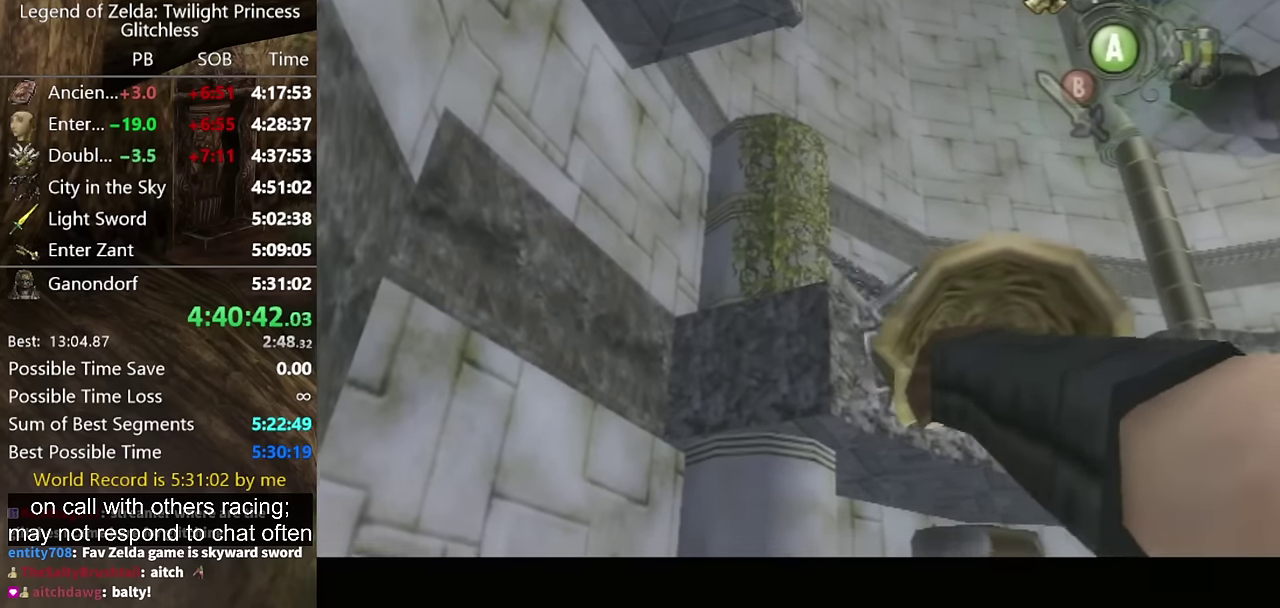
{"buttons": [], "left_stick": "center", "right_stick": "center", "events": []}
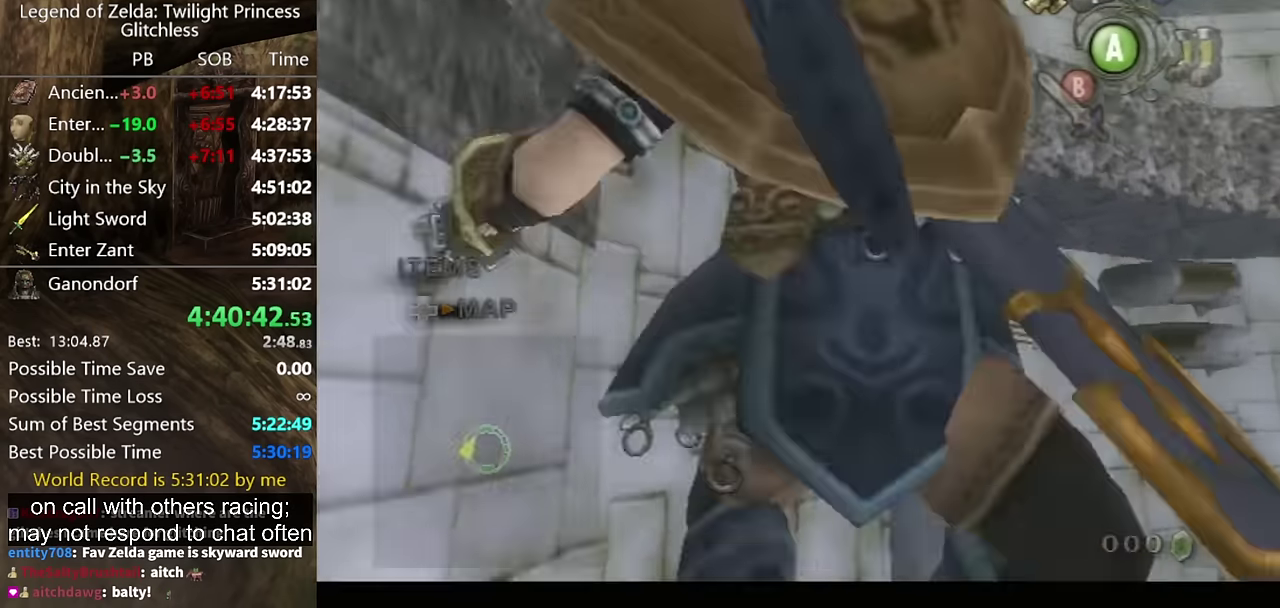
{"buttons": [], "left_stick": "center", "right_stick": "center", "events": []}
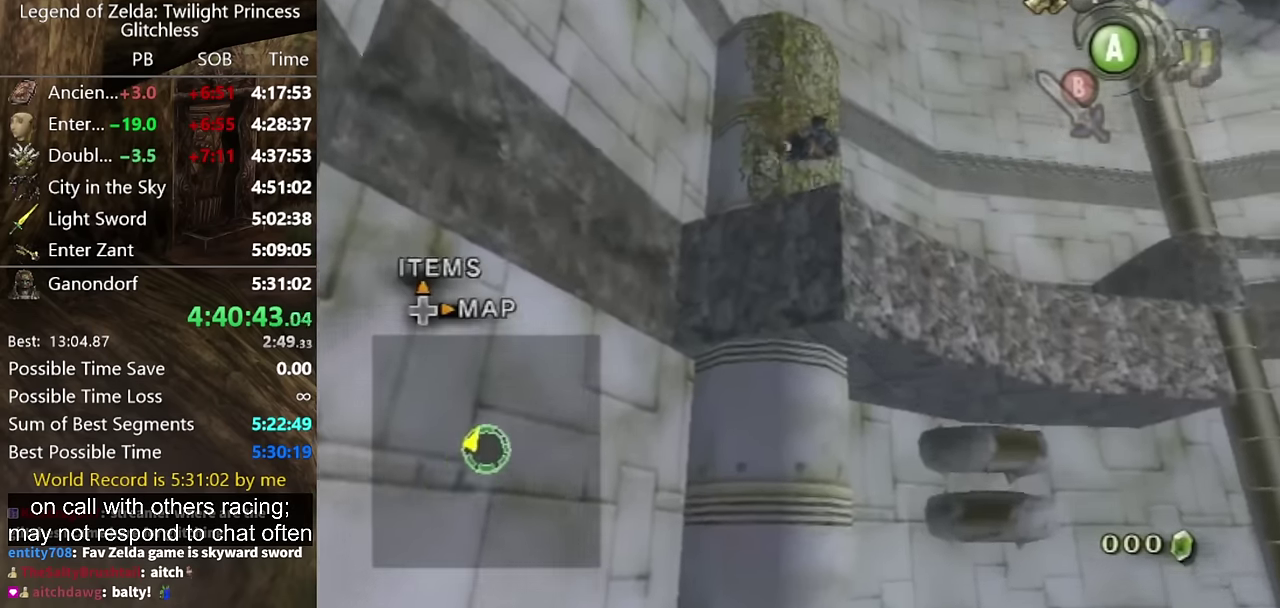
{"buttons": [], "left_stick": "center", "right_stick": "center", "events": []}
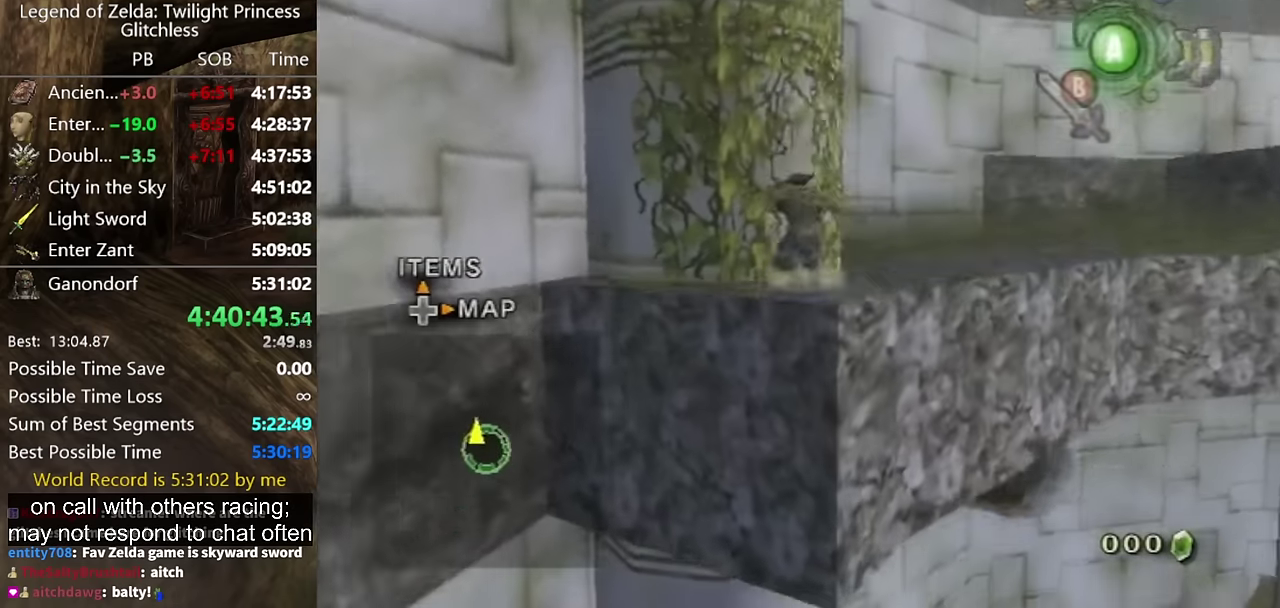
{"buttons": ["A"], "left_stick": "up-right", "right_stick": "center", "events": [[100, "left_stick", "down-right"], [267, "left_stick", "right"], [400, "left_stick", "up-right"], [467, "A", "down"]]}
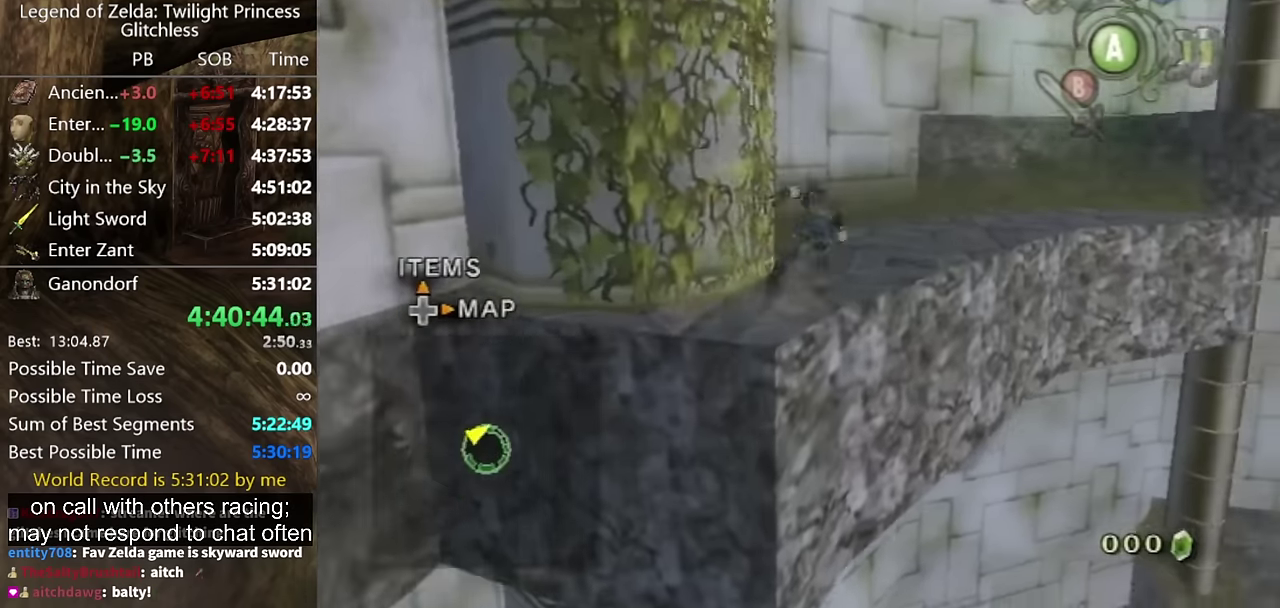
{"buttons": [], "left_stick": "up-right", "right_stick": "center", "events": [[33, "A", "up"], [33, "left_stick", "down"], [100, "left_stick", "up"], [300, "left_stick", "up-right"]]}
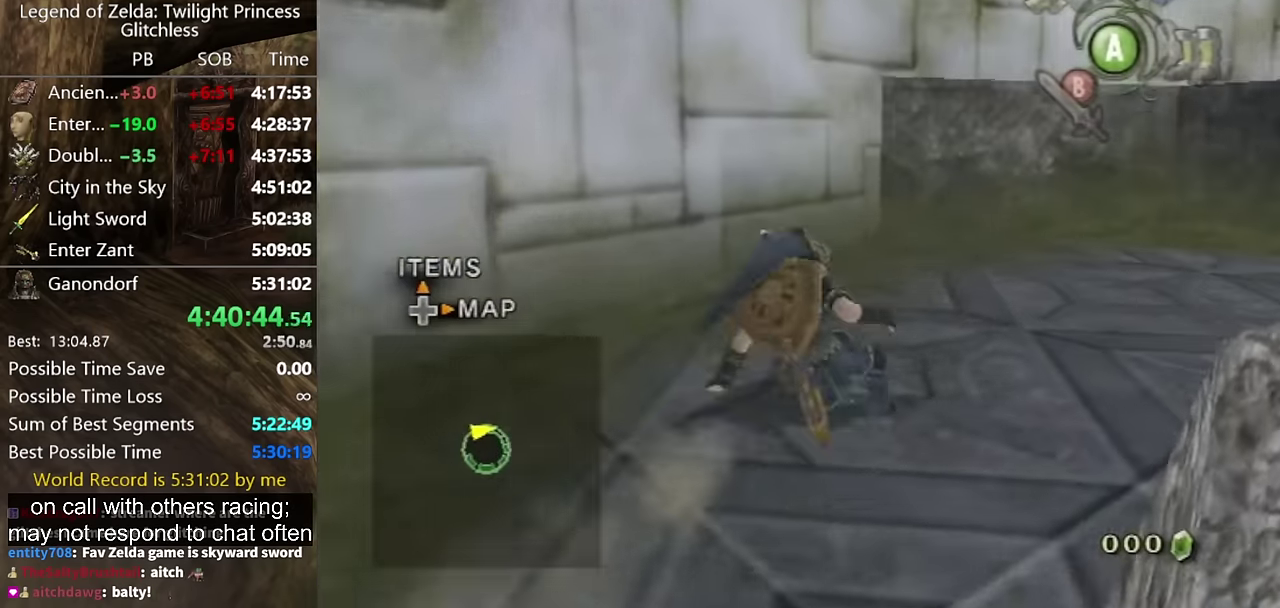
{"buttons": [], "left_stick": "up", "right_stick": "center", "events": [[167, "A", "down"], [233, "A", "up"], [333, "right_stick", "left"], [433, "left_stick", "up"], [467, "right_stick", "center"]]}
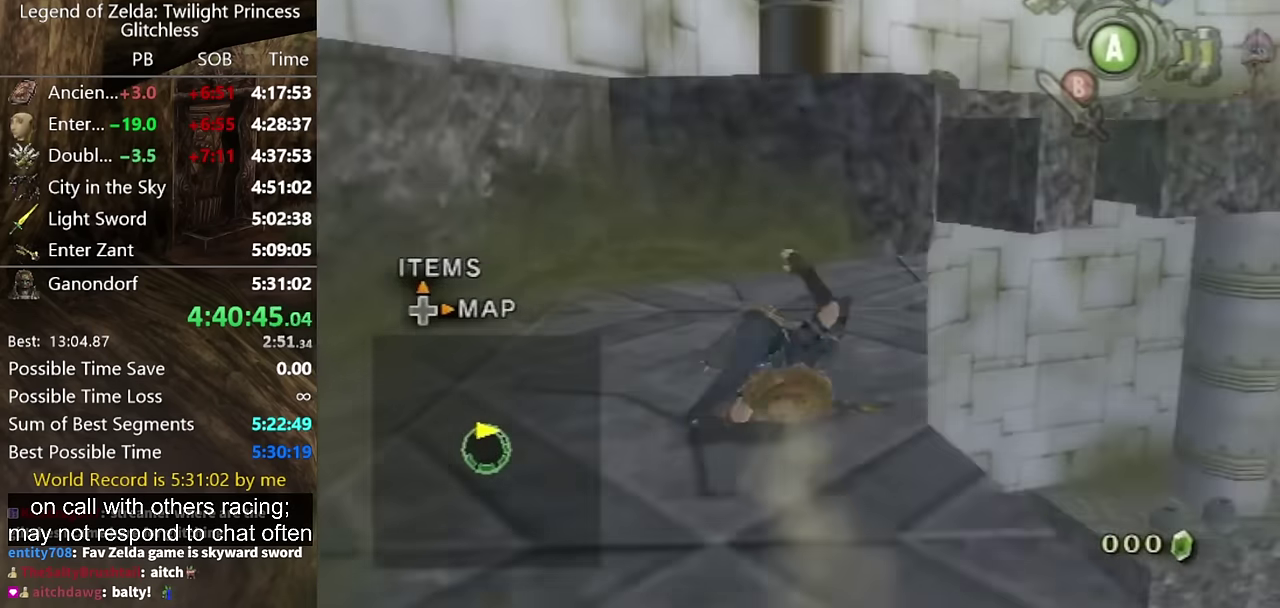
{"buttons": [], "left_stick": "up", "right_stick": "center", "events": []}
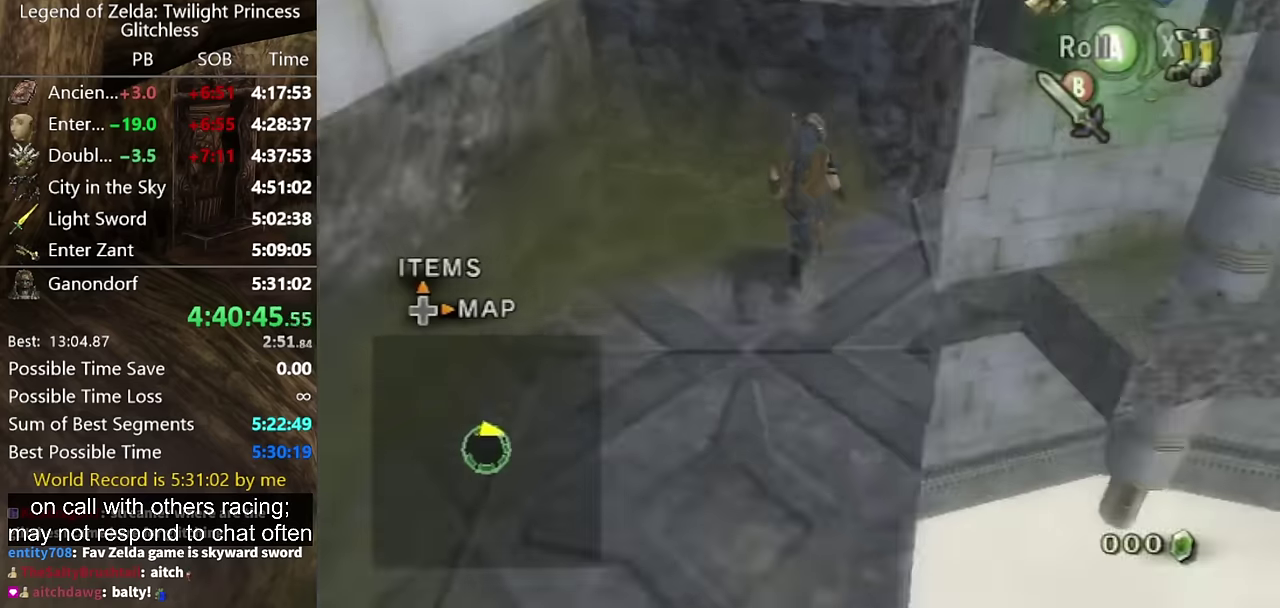
{"buttons": [], "left_stick": "up-right", "right_stick": "center", "events": [[67, "right_stick", "down"], [200, "right_stick", "center"], [467, "left_stick", "up-right"]]}
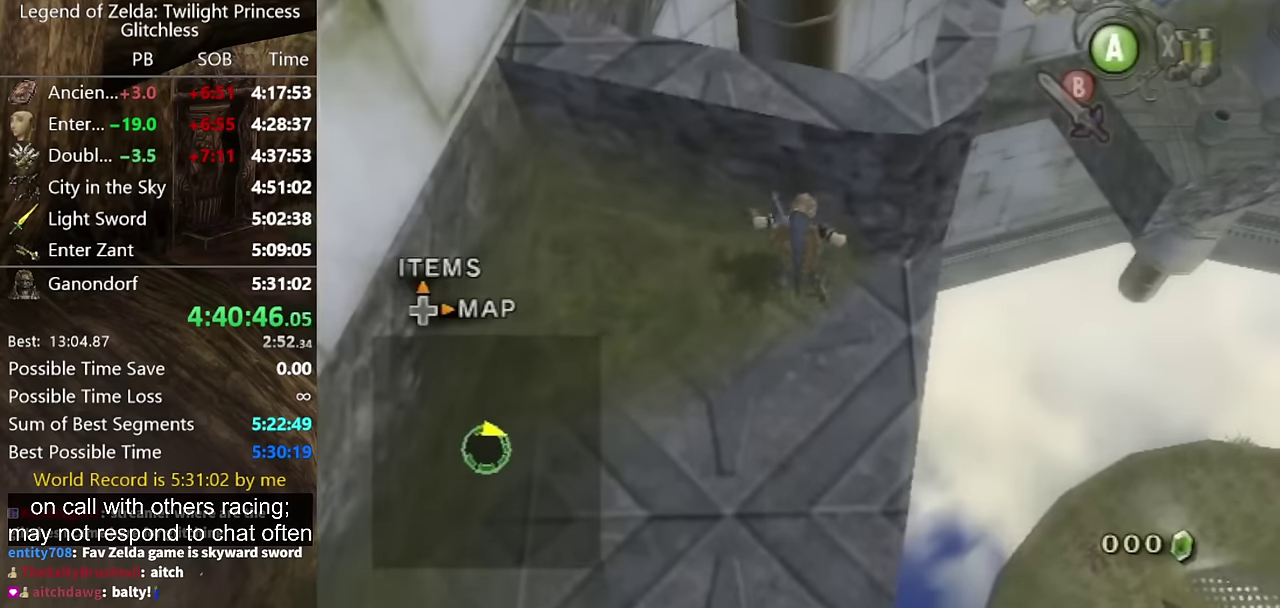
{"buttons": [], "left_stick": "up", "right_stick": "center"}
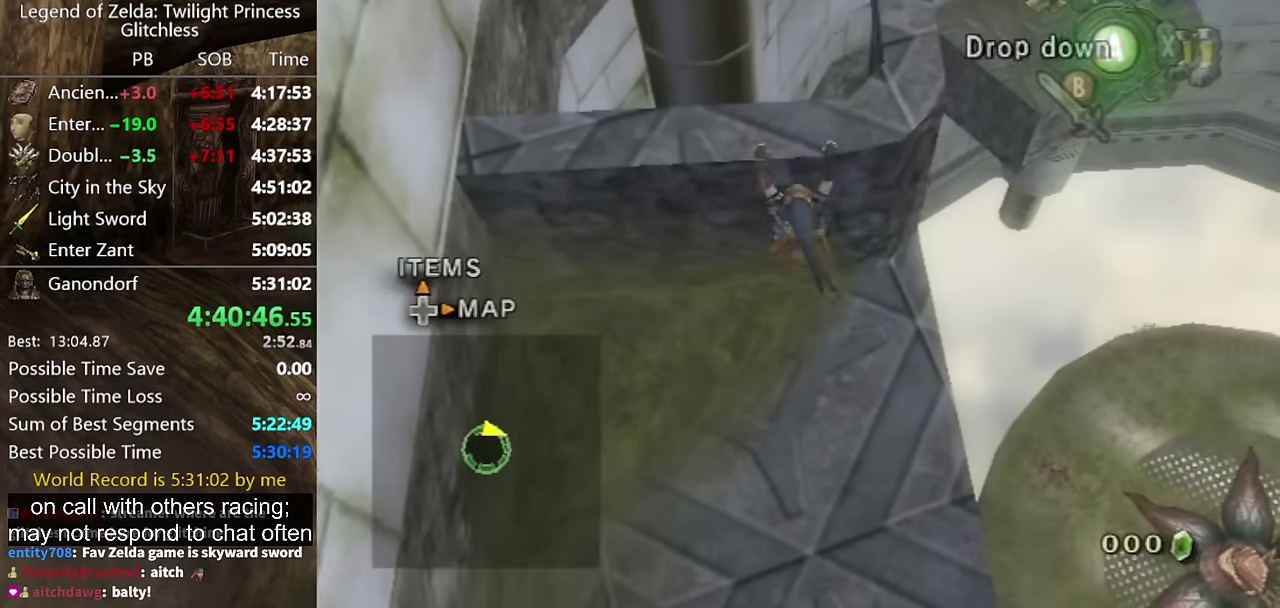
{"buttons": [], "left_stick": "center", "right_stick": "center", "events": [[300, "left_stick", "center"]]}
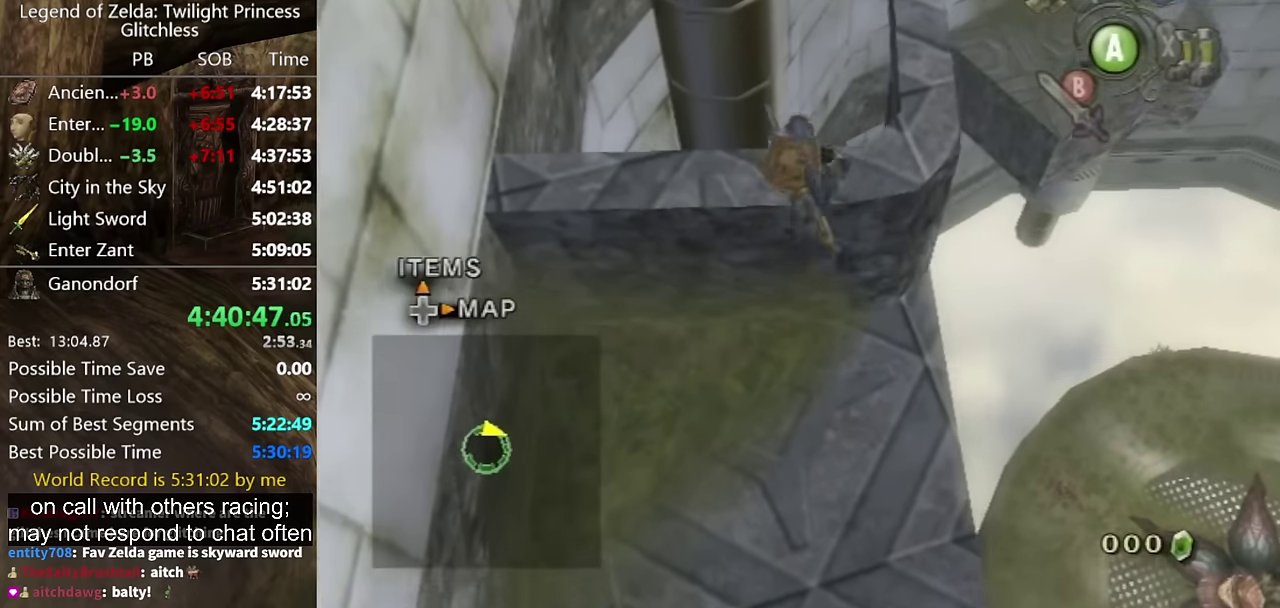
{"buttons": [], "left_stick": "up-right", "right_stick": "center", "events": [[200, "left_stick", "up"], [267, "left_stick", "up-right"]]}
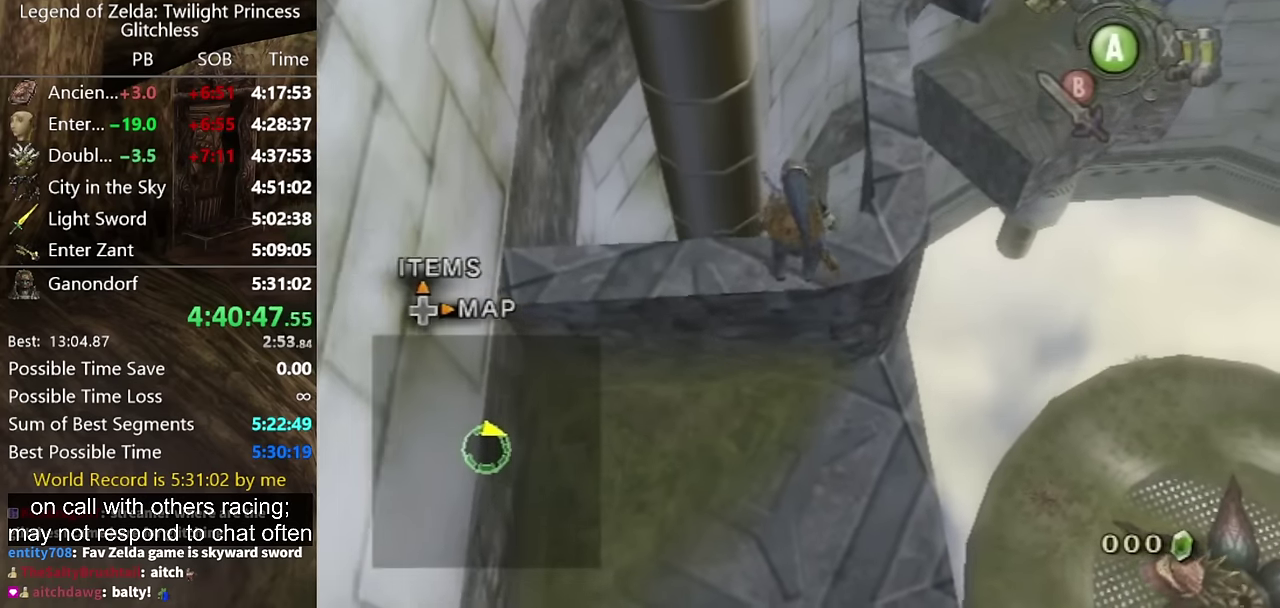
{"buttons": [], "left_stick": "up", "right_stick": "center", "events": [[34, "left_stick", "down-left"], [200, "left_stick", "up-right"], [400, "left_stick", "up"]]}
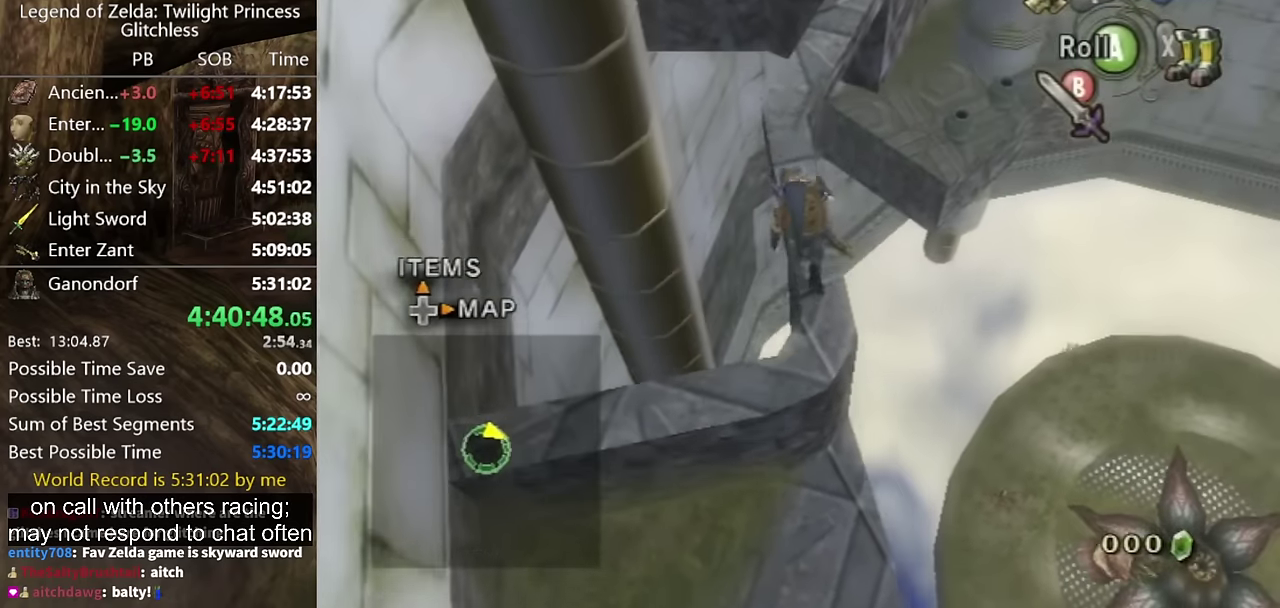
{"buttons": [], "left_stick": "up-right", "right_stick": "center"}
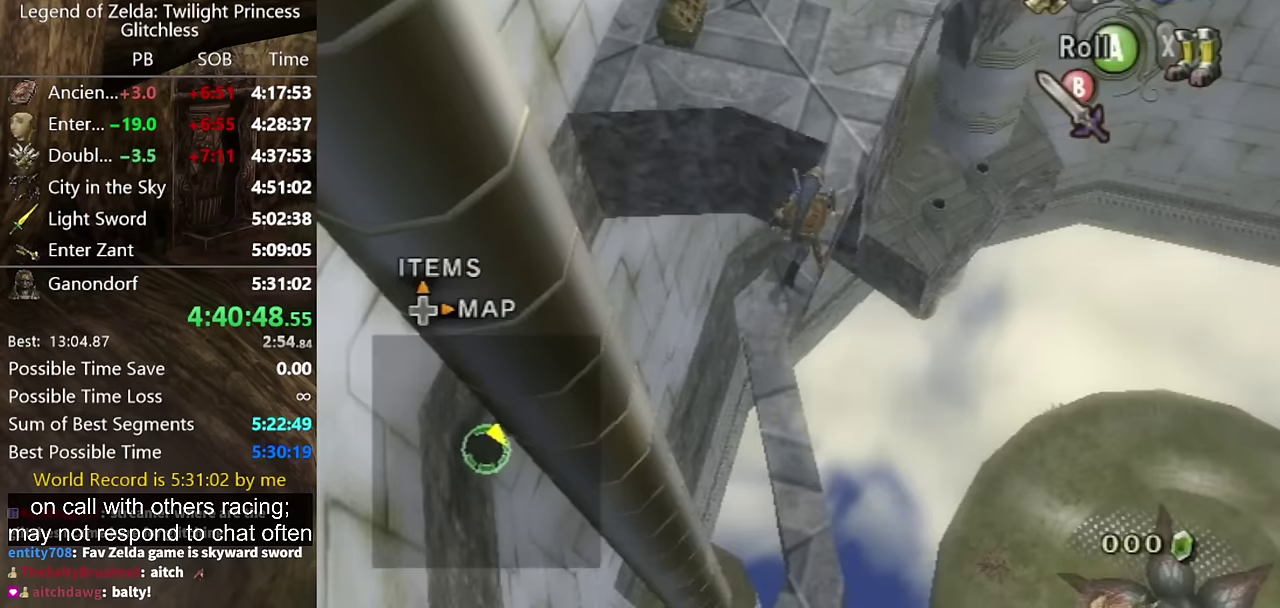
{"buttons": [], "left_stick": "up", "right_stick": "center", "events": [[400, "left_stick", "up"]]}
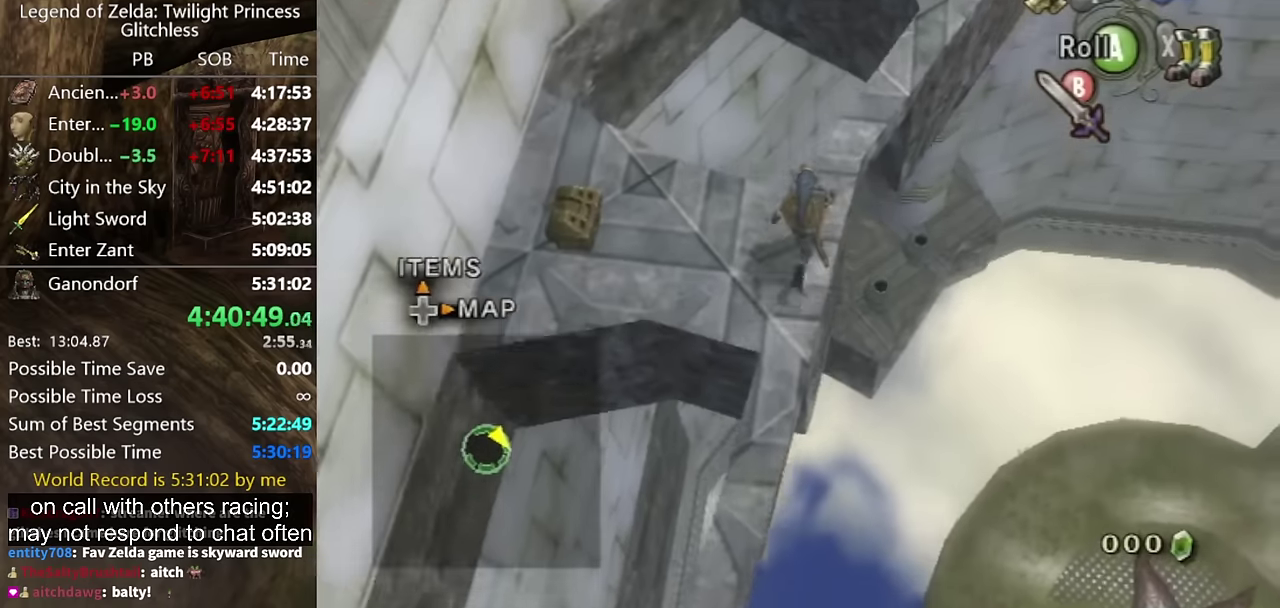
{"buttons": [], "left_stick": "up-right", "right_stick": "center", "events": [[300, "left_stick", "up-right"]]}
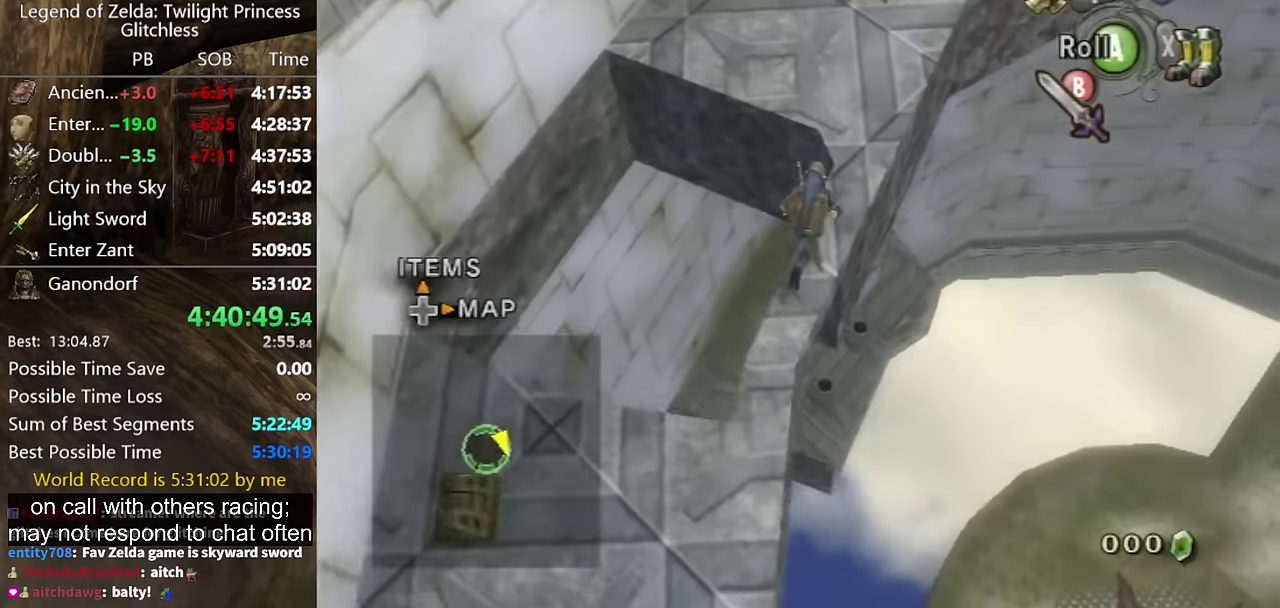
{"buttons": [], "left_stick": "up-right", "right_stick": "center", "events": [[100, "left_stick", "up"], [400, "left_stick", "up-right"]]}
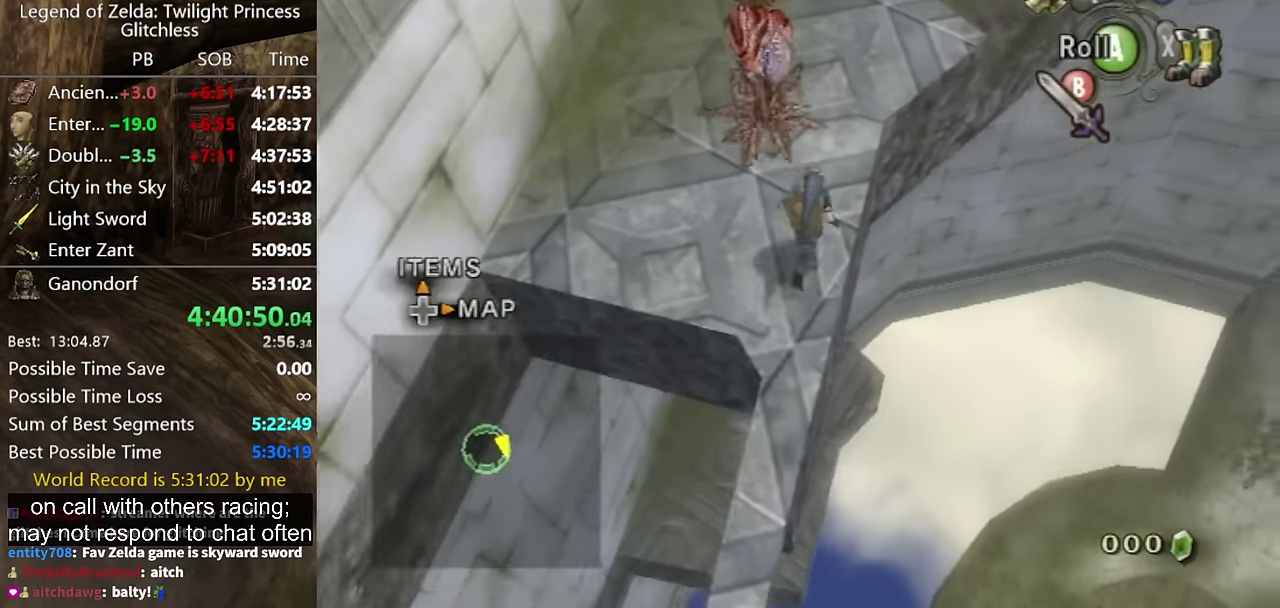
{"buttons": ["L1"], "left_stick": "center", "right_stick": "center", "events": [[367, "L1", "down"], [367, "left_stick", "center"], [400, "Y", "down"], [500, "Y", "up"]]}
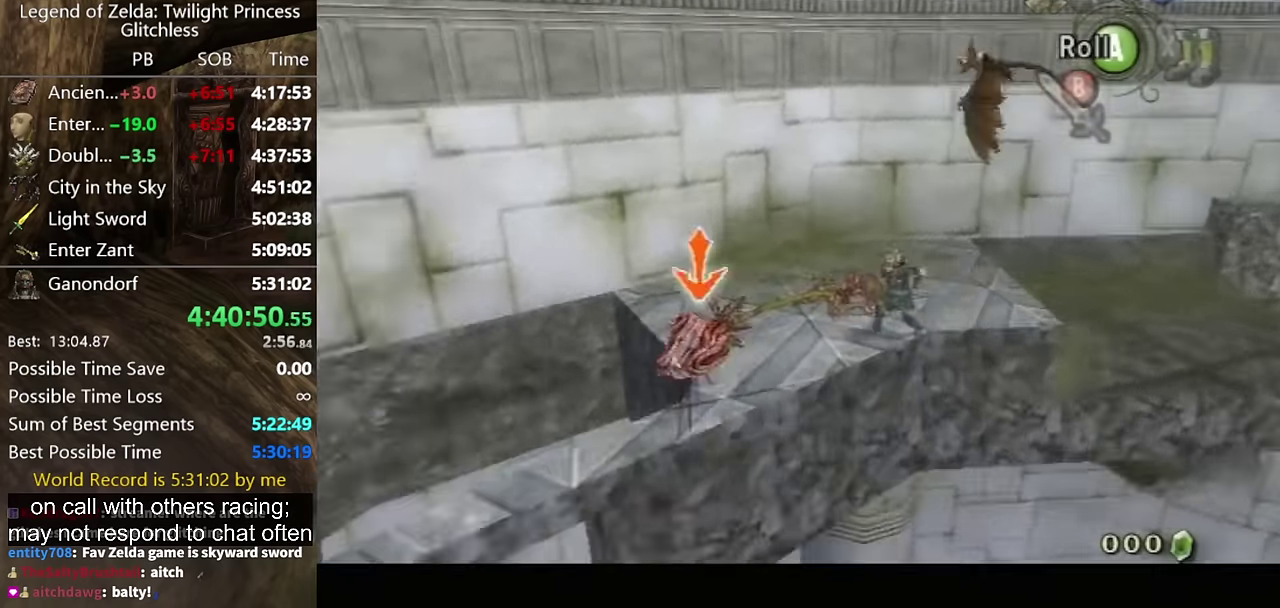
{"buttons": ["Y"], "left_stick": "up-right", "right_stick": "center", "events": [[433, "L1", "up"], [500, "Y", "down"], [500, "left_stick", "up-right"]]}